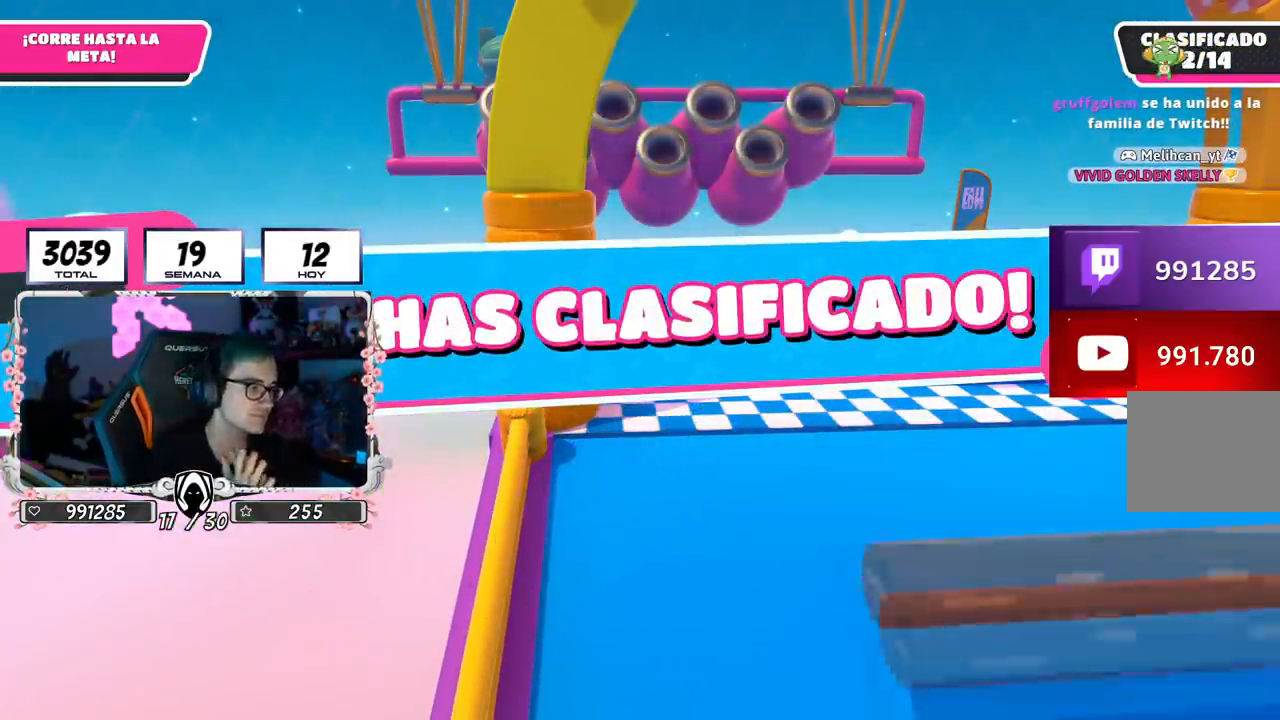
Gameplay with a controller (PlayStation layout); each line is a JSON object with the inputs held at the frame after it. "events" lists button and stick changes between this image and that frame as [ms after this image, input, new state], when the widget could be followed in between.
{"buttons": [], "left_stick": "center", "right_stick": "center", "events": []}
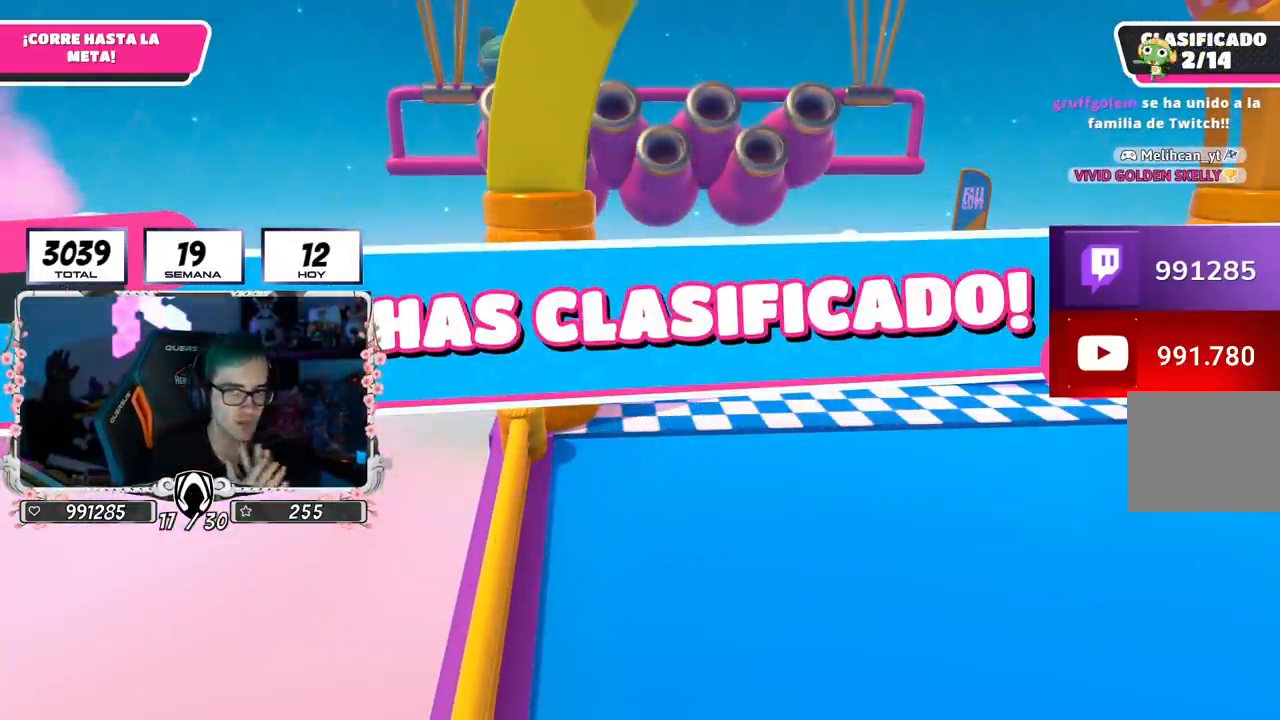
{"buttons": [], "left_stick": "center", "right_stick": "center", "events": []}
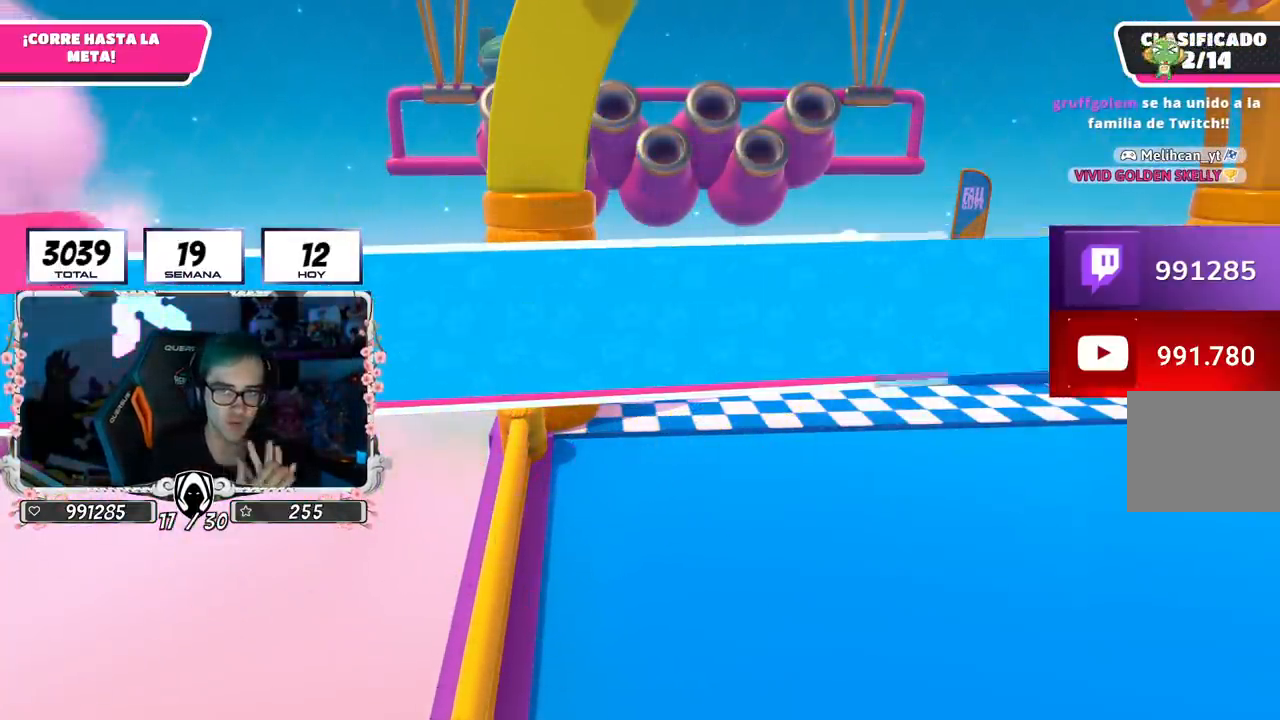
{"buttons": [], "left_stick": "center", "right_stick": "center", "events": []}
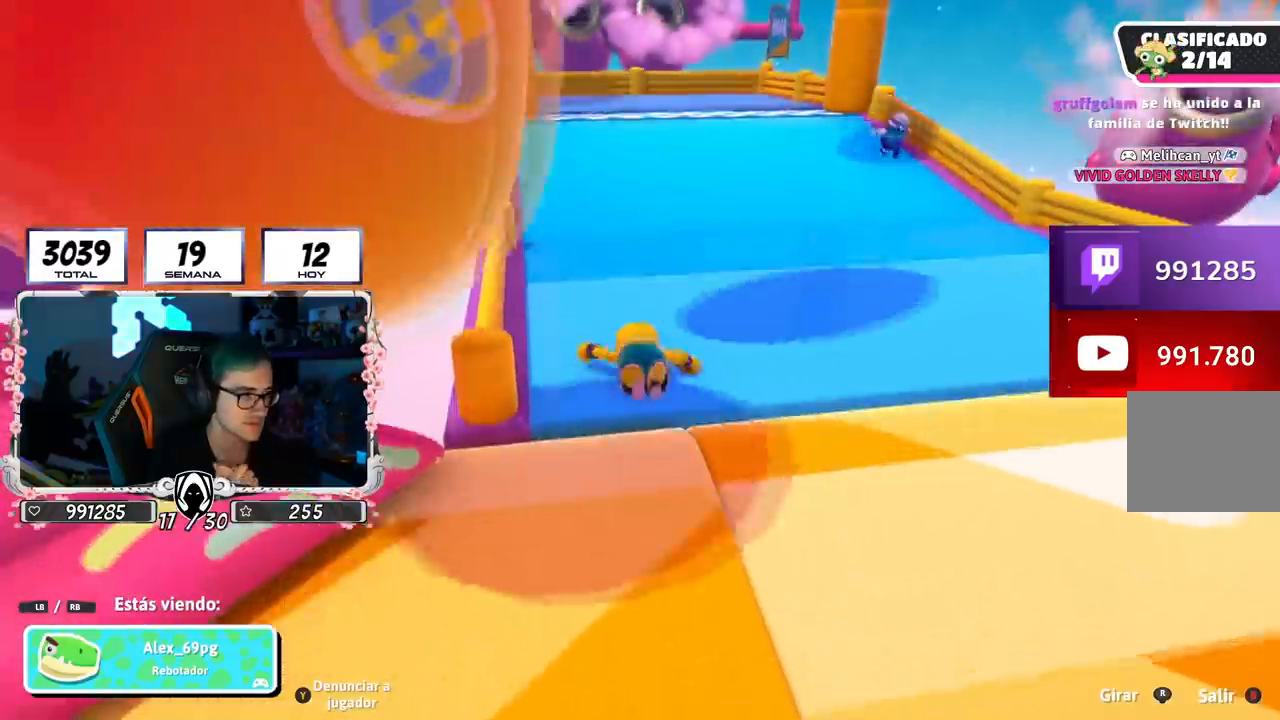
{"buttons": [], "left_stick": "center", "right_stick": "center", "events": []}
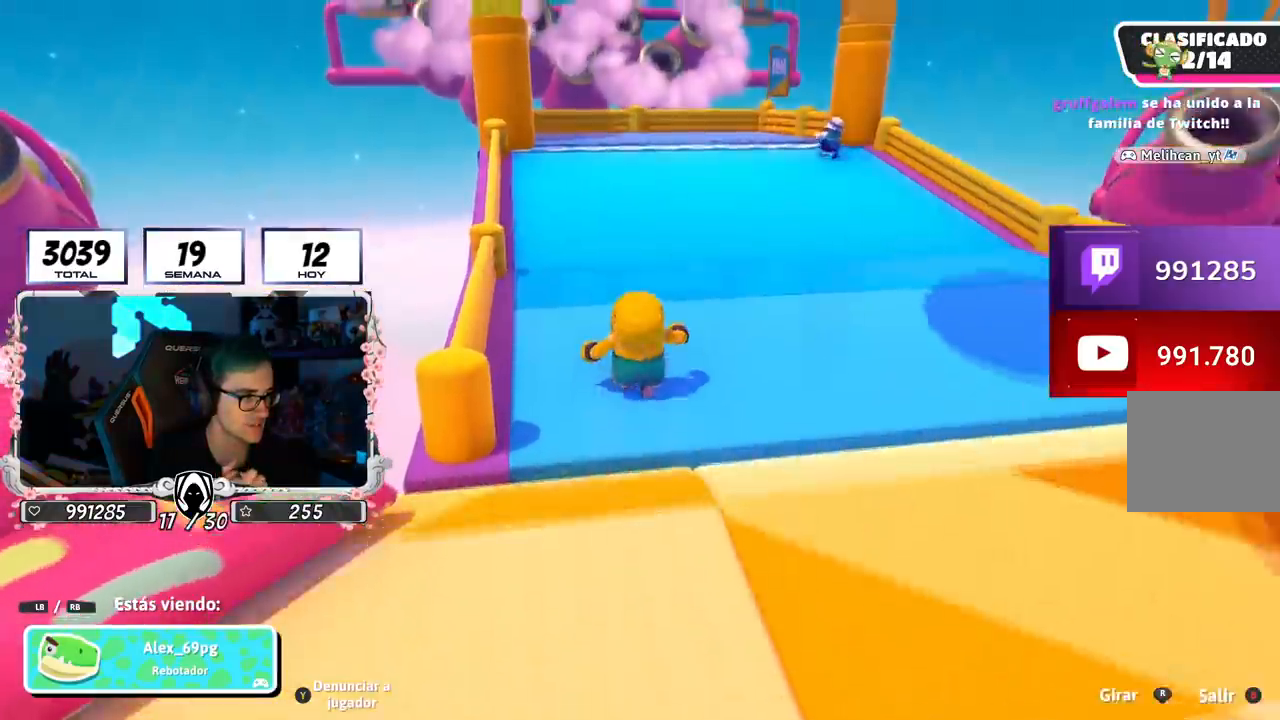
{"buttons": ["L2"], "left_stick": "up", "right_stick": "center", "events": [[434, "left_stick", "up"], [501, "L2", "down"]]}
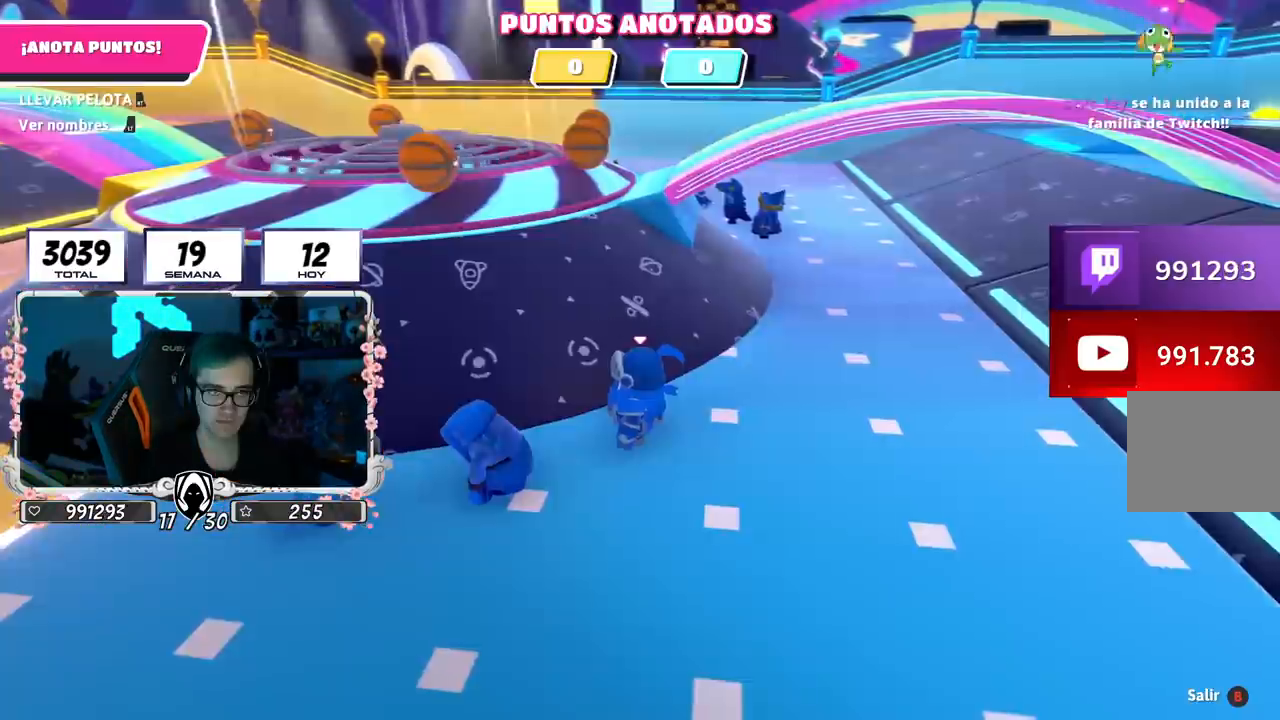
{"buttons": ["L2"], "left_stick": "up", "right_stick": "center", "events": [[167, "L2", "up"], [200, "right_stick", "left"], [367, "right_stick", "up-left"], [417, "L2", "down"], [484, "right_stick", "center"]]}
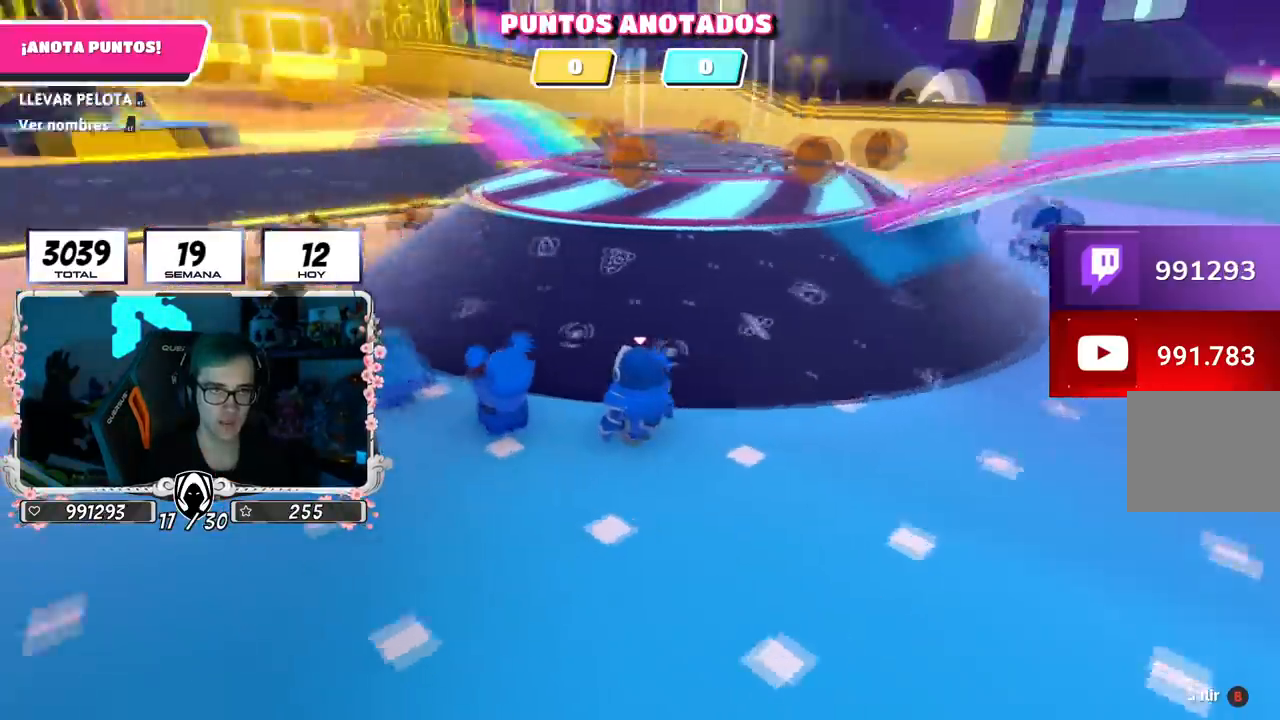
{"buttons": [], "left_stick": "center", "right_stick": "center", "events": [[101, "L2", "up"], [418, "left_stick", "center"]]}
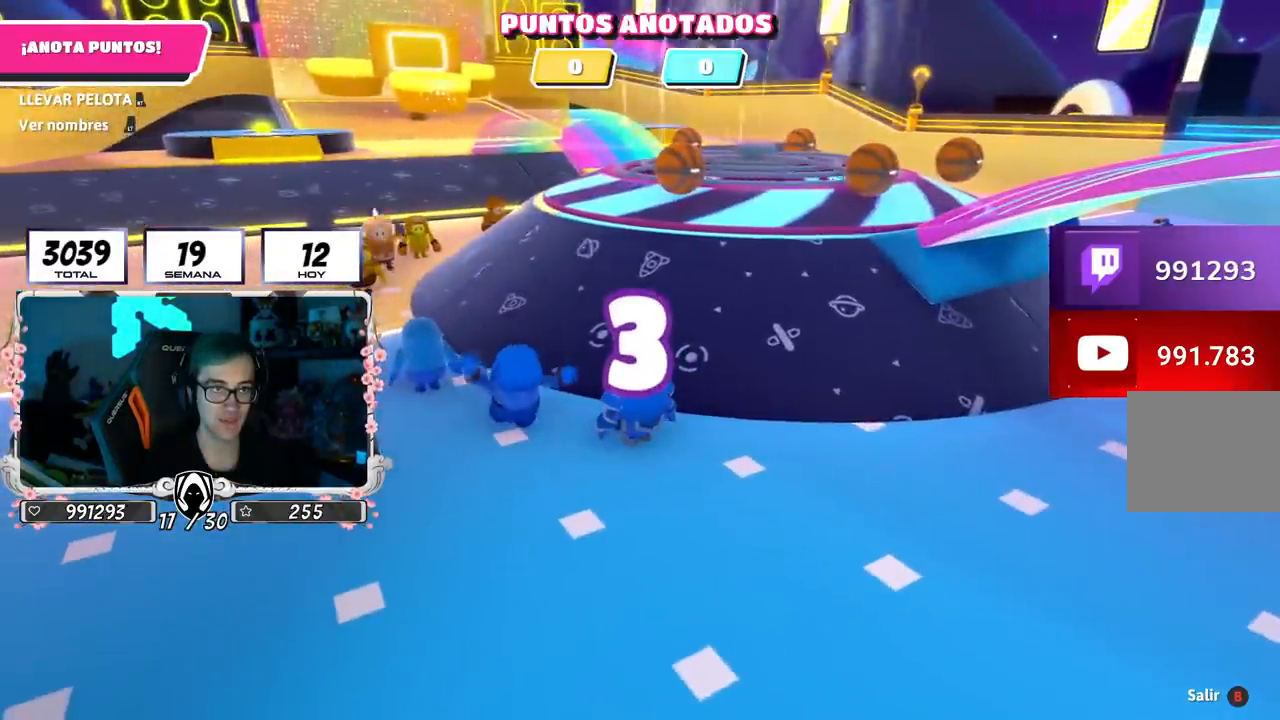
{"buttons": [], "left_stick": "up", "right_stick": "down-right", "events": [[100, "left_stick", "up"], [133, "right_stick", "down-right"], [334, "right_stick", "center"], [500, "right_stick", "down-right"]]}
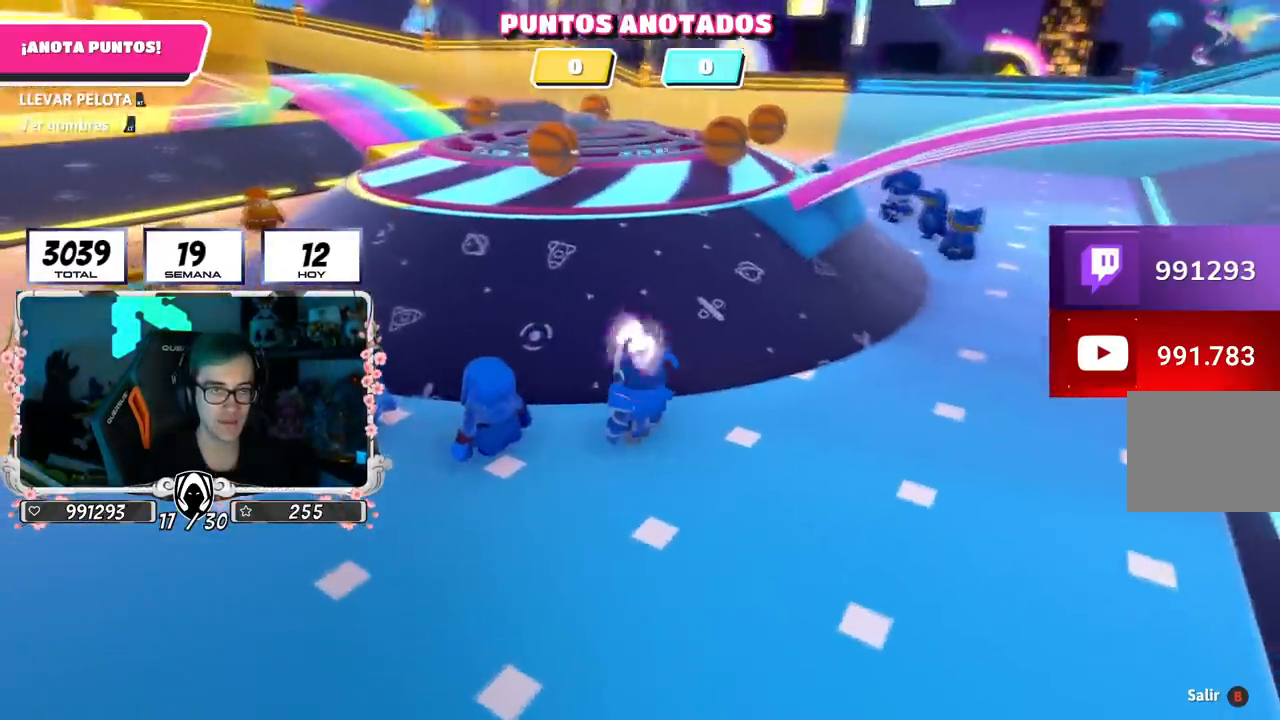
{"buttons": [], "left_stick": "up", "right_stick": "center", "events": [[101, "right_stick", "center"]]}
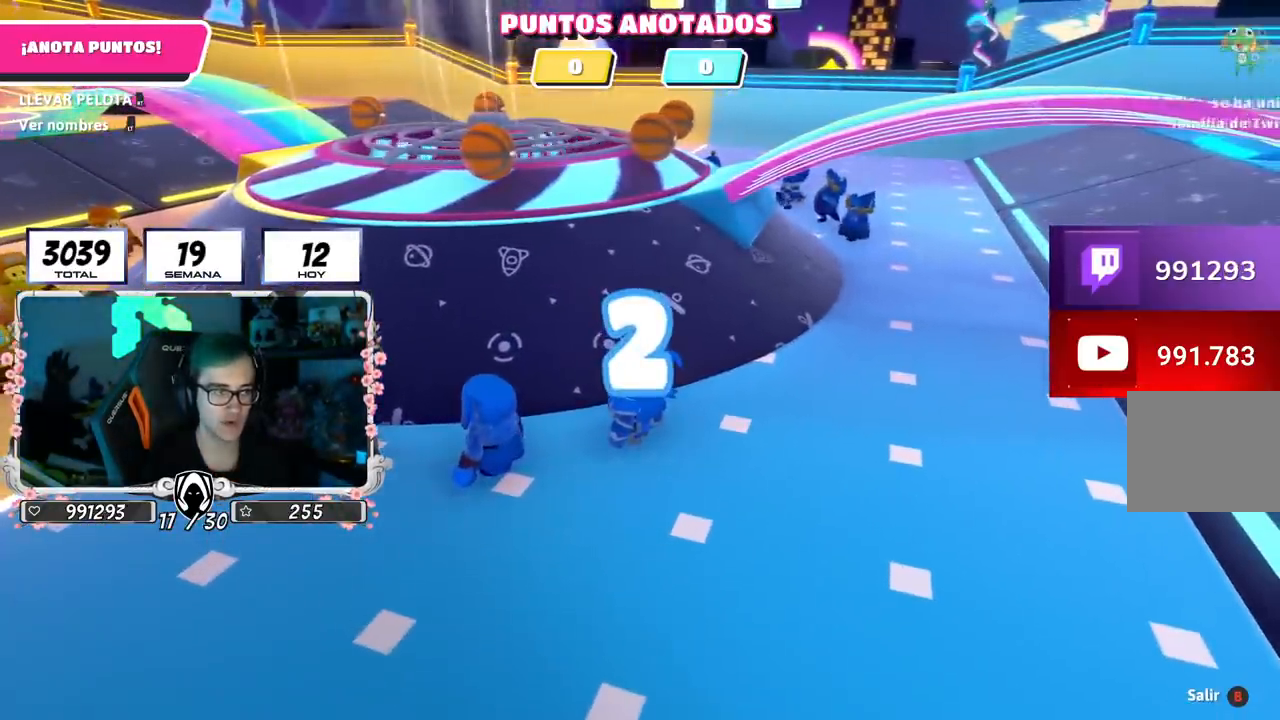
{"buttons": [], "left_stick": "up", "right_stick": "center", "events": []}
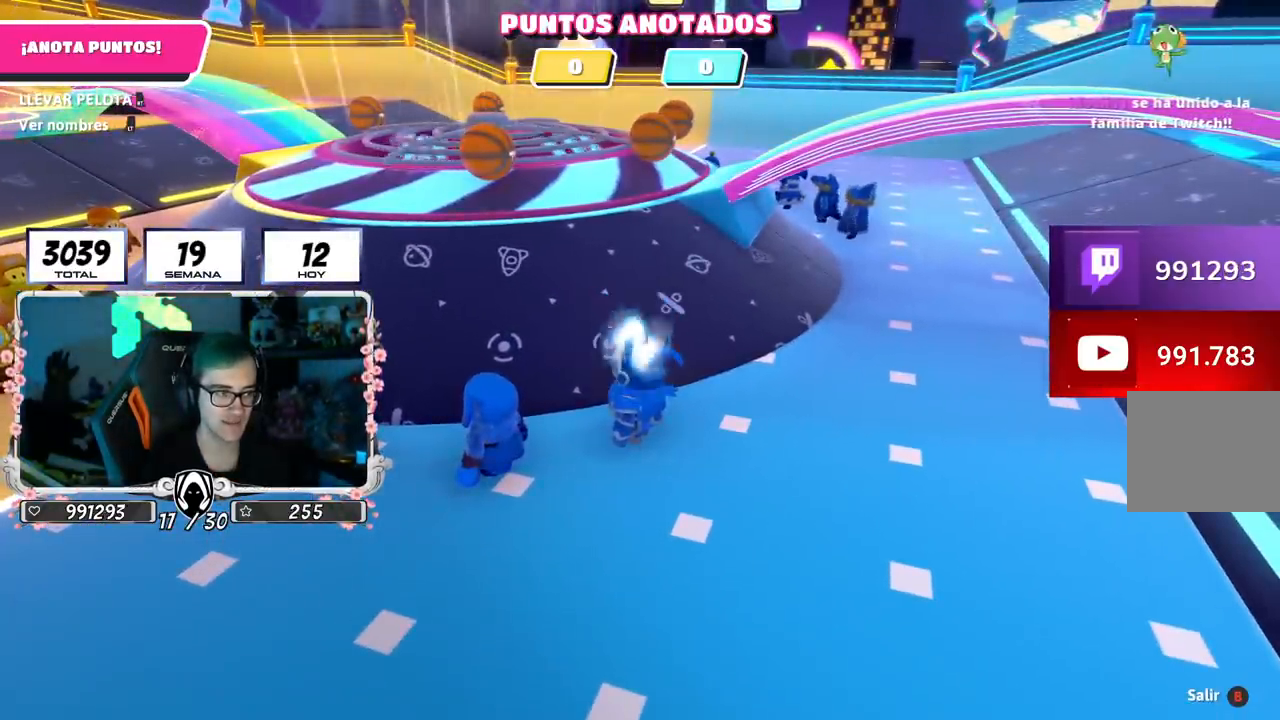
{"buttons": [], "left_stick": "up", "right_stick": "center", "events": []}
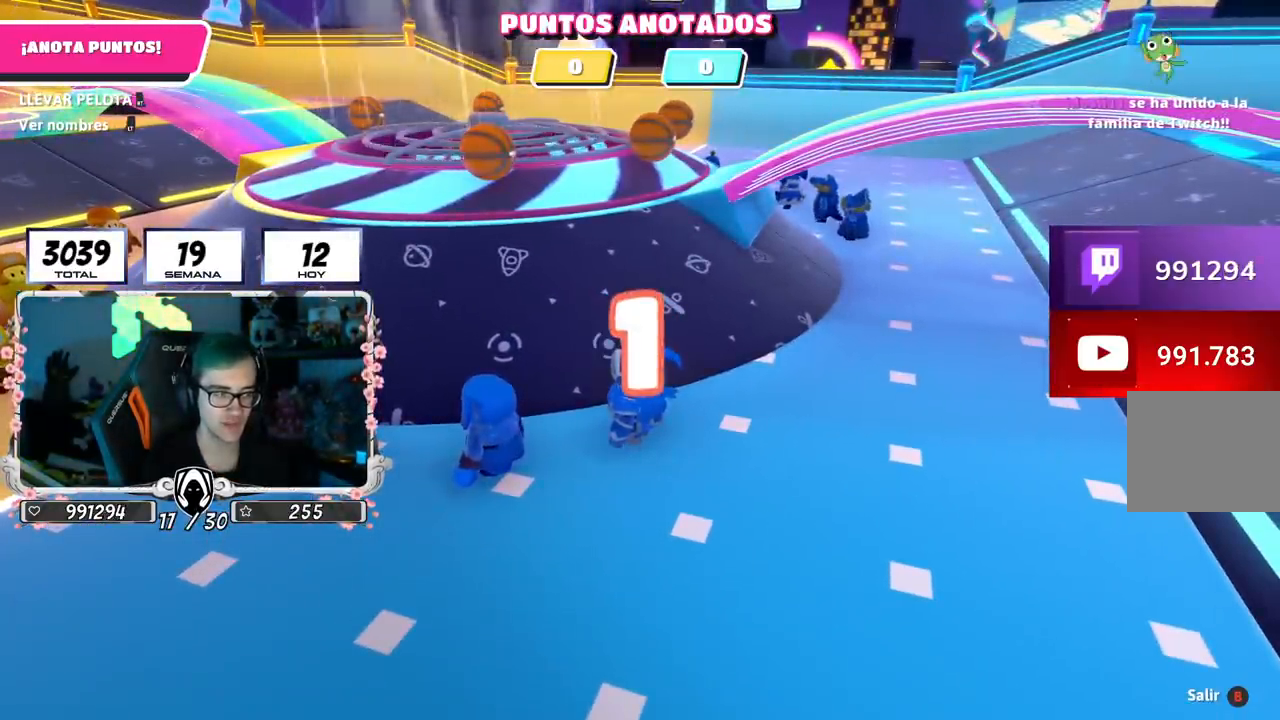
{"buttons": [], "left_stick": "up", "right_stick": "center", "events": []}
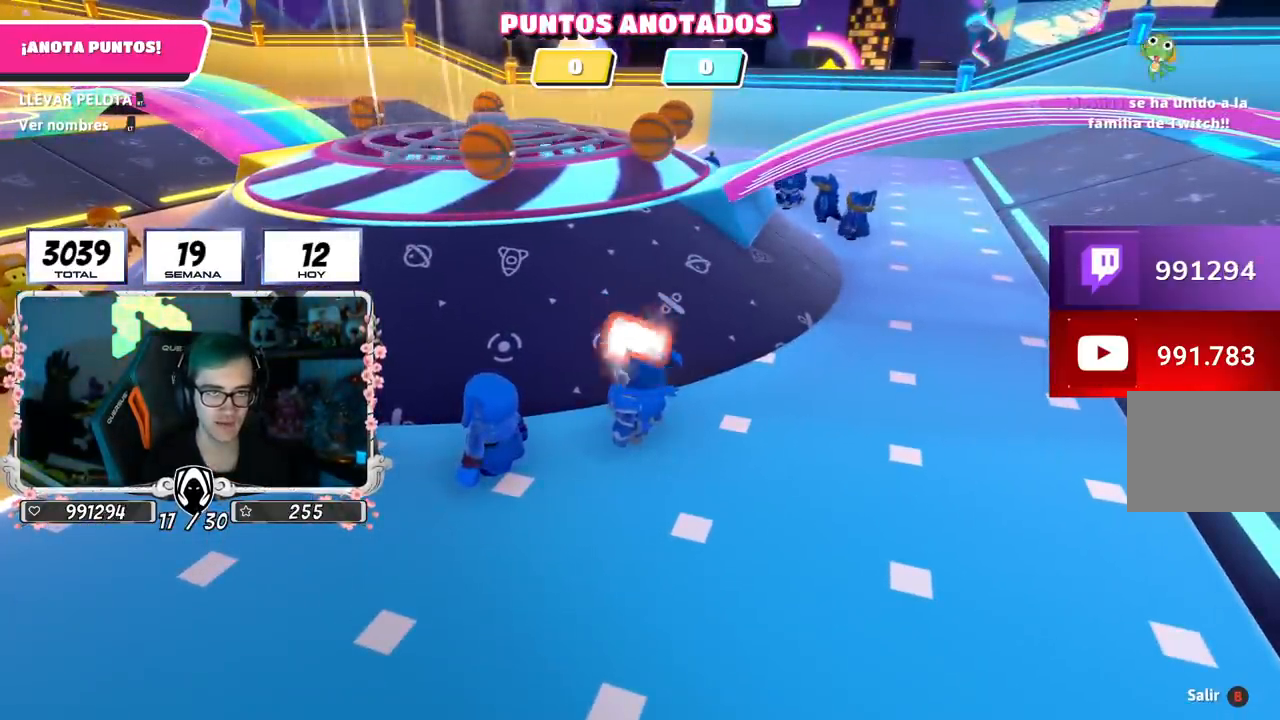
{"buttons": [], "left_stick": "up", "right_stick": "down", "events": [[267, "right_stick", "down"]]}
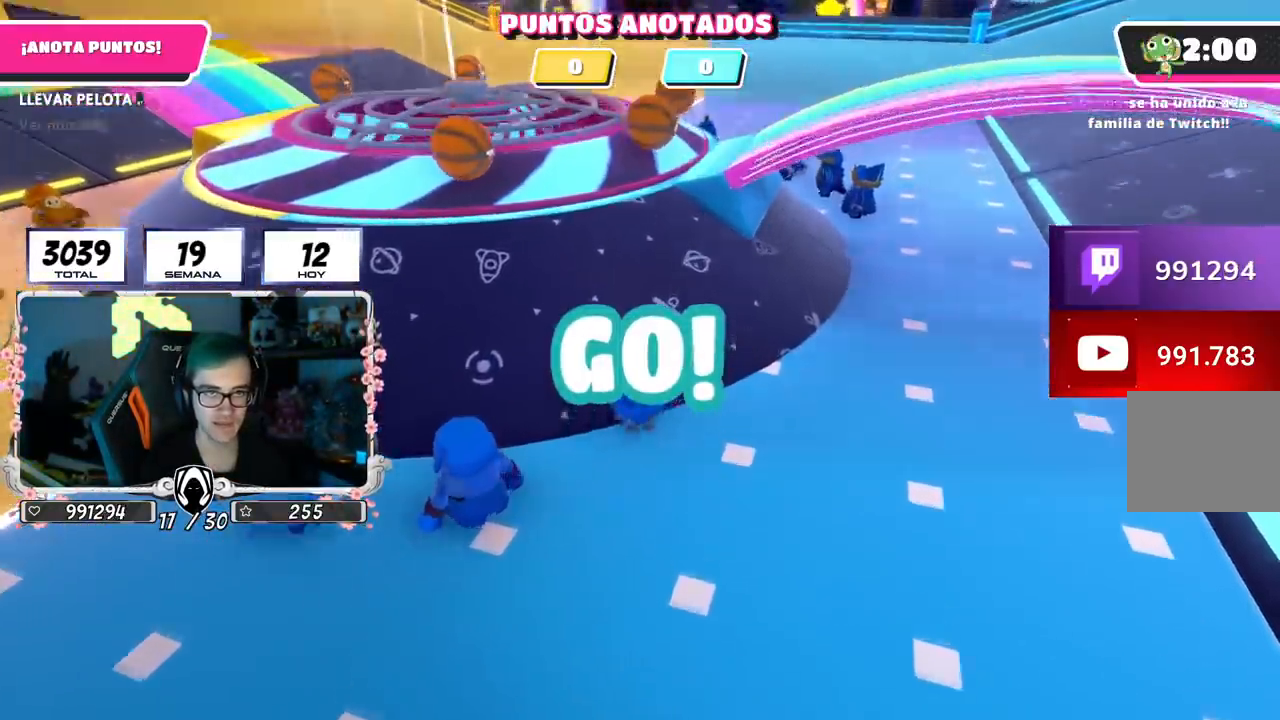
{"buttons": [], "left_stick": "up", "right_stick": "center", "events": [[250, "right_stick", "center"]]}
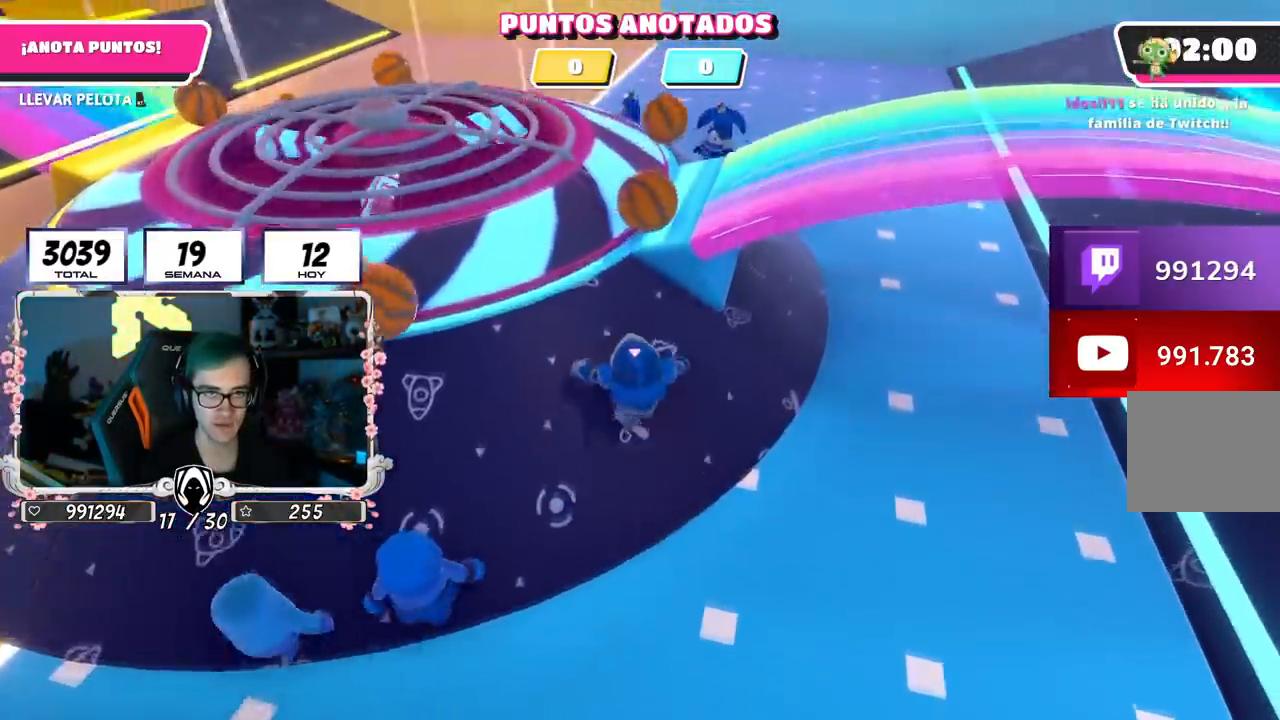
{"buttons": ["R2"], "left_stick": "up", "right_stick": "center", "events": [[484, "R2", "down"]]}
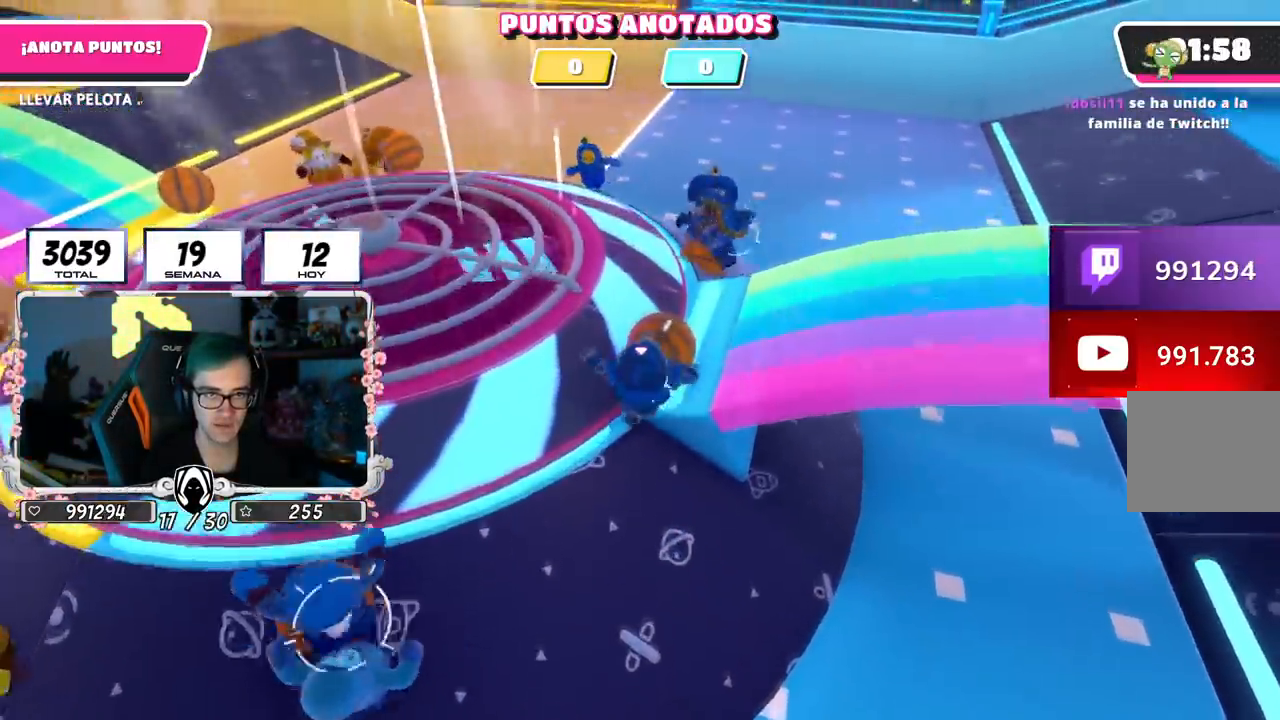
{"buttons": ["R2"], "left_stick": "left", "right_stick": "left", "events": [[33, "left_stick", "right"], [150, "right_stick", "left"], [200, "left_stick", "down"], [250, "left_stick", "down-left"], [350, "left_stick", "left"]]}
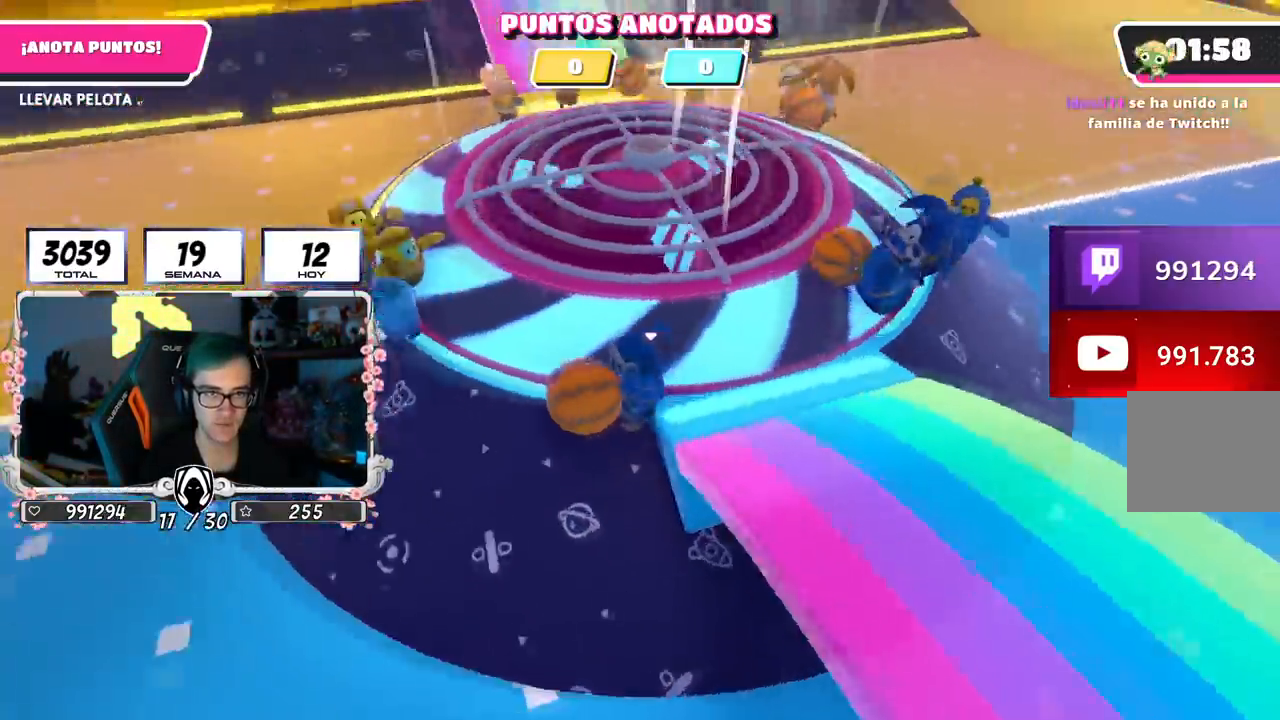
{"buttons": ["R2"], "left_stick": "up", "right_stick": "down-right", "events": [[50, "R1", "down"], [67, "left_stick", "up-left"], [67, "right_stick", "center"], [117, "R1", "up"], [167, "left_stick", "up"], [201, "right_stick", "down-right"]]}
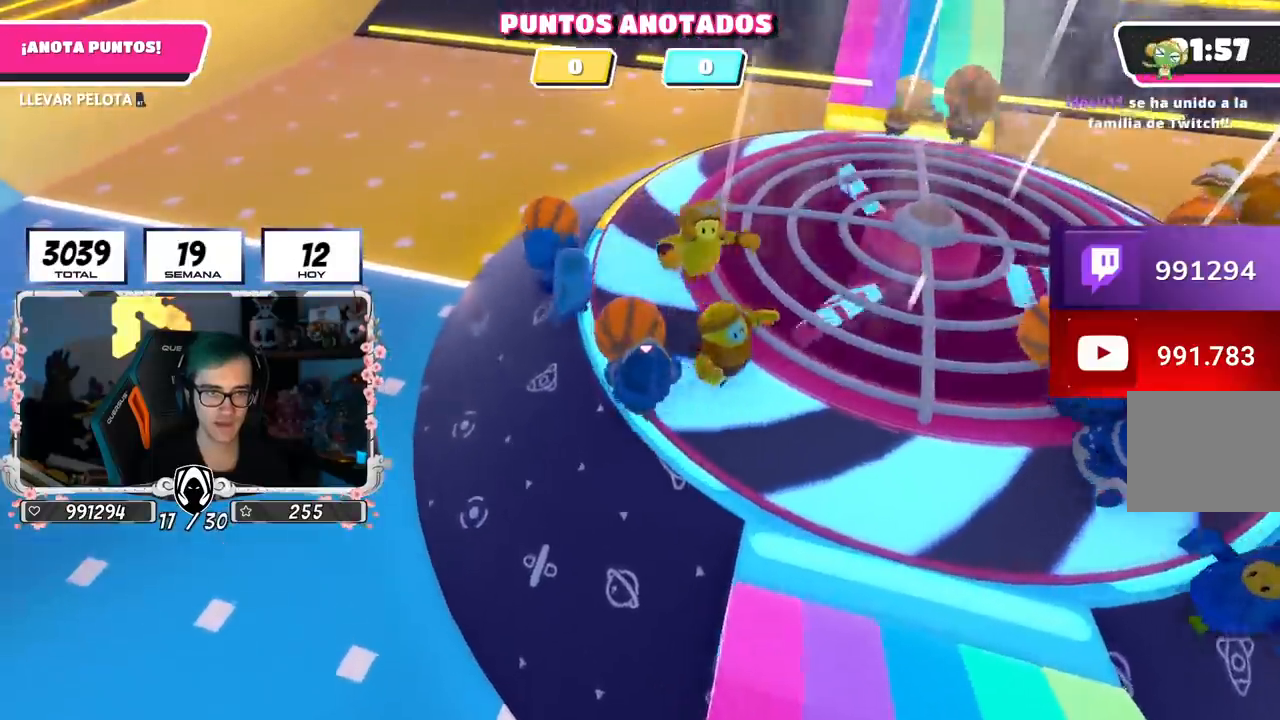
{"buttons": ["R2"], "left_stick": "up", "right_stick": "down-right", "events": []}
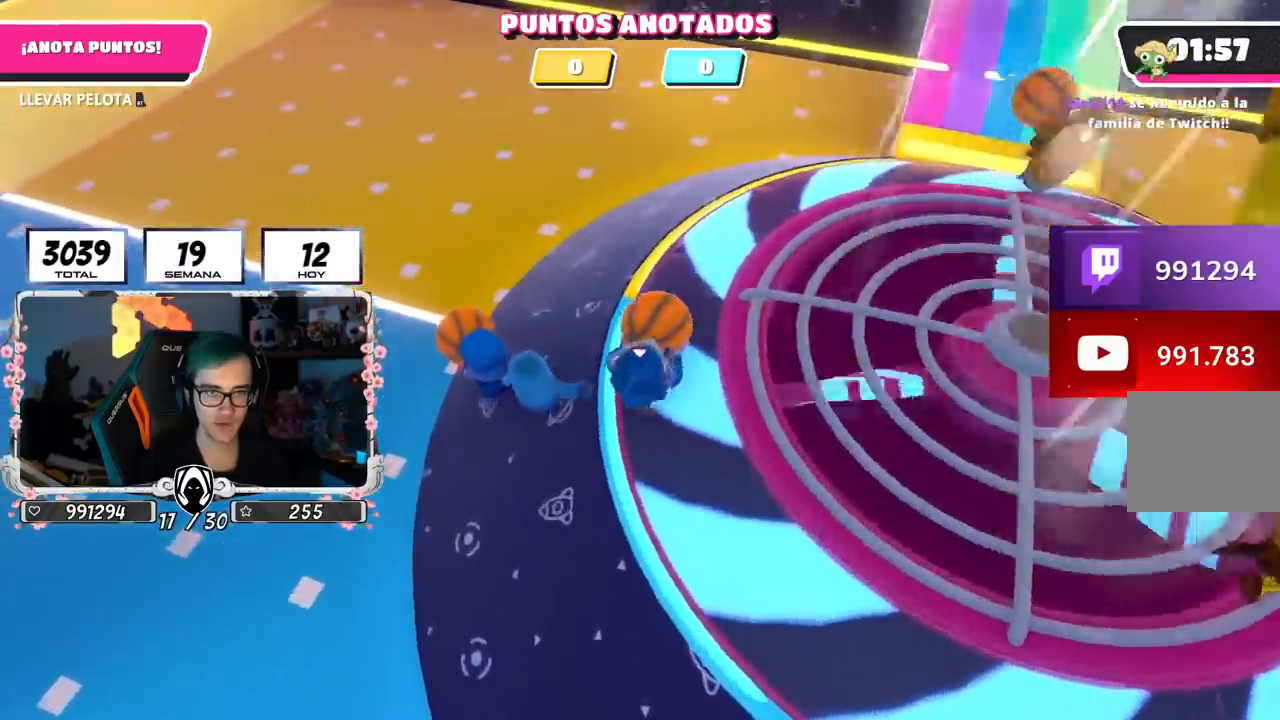
{"buttons": ["R2"], "left_stick": "up", "right_stick": "center", "events": [[50, "right_stick", "up-right"], [384, "right_stick", "center"]]}
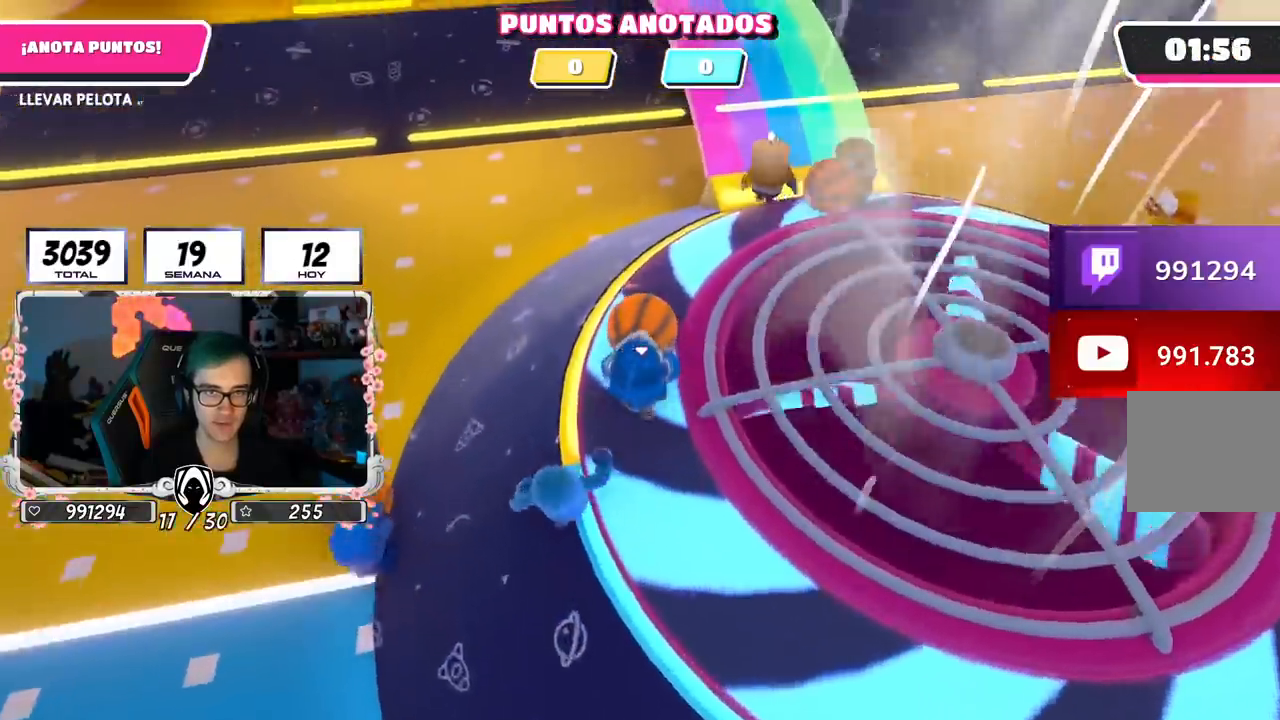
{"buttons": ["R2"], "left_stick": "up-right", "right_stick": "center", "events": [[50, "R1", "down"], [100, "R1", "up"], [484, "left_stick", "up-right"]]}
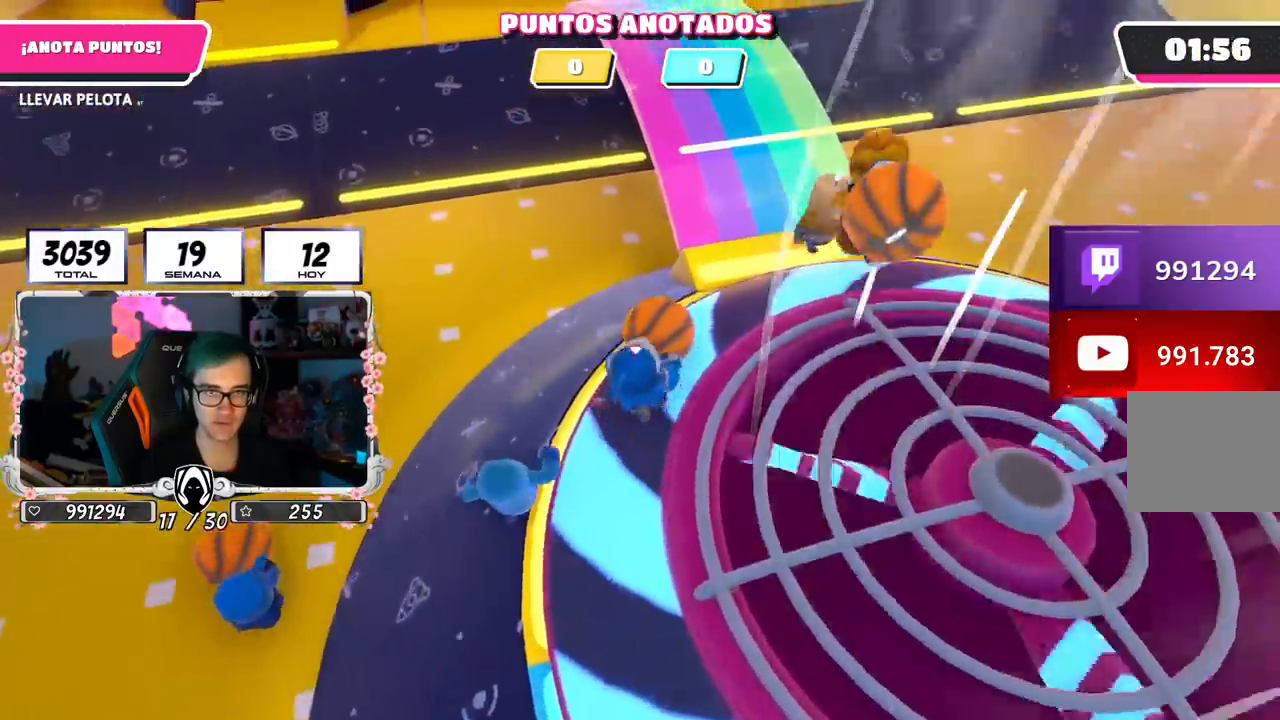
{"buttons": ["R2"], "left_stick": "up", "right_stick": "up-left", "events": [[217, "right_stick", "up-left"], [251, "left_stick", "up"]]}
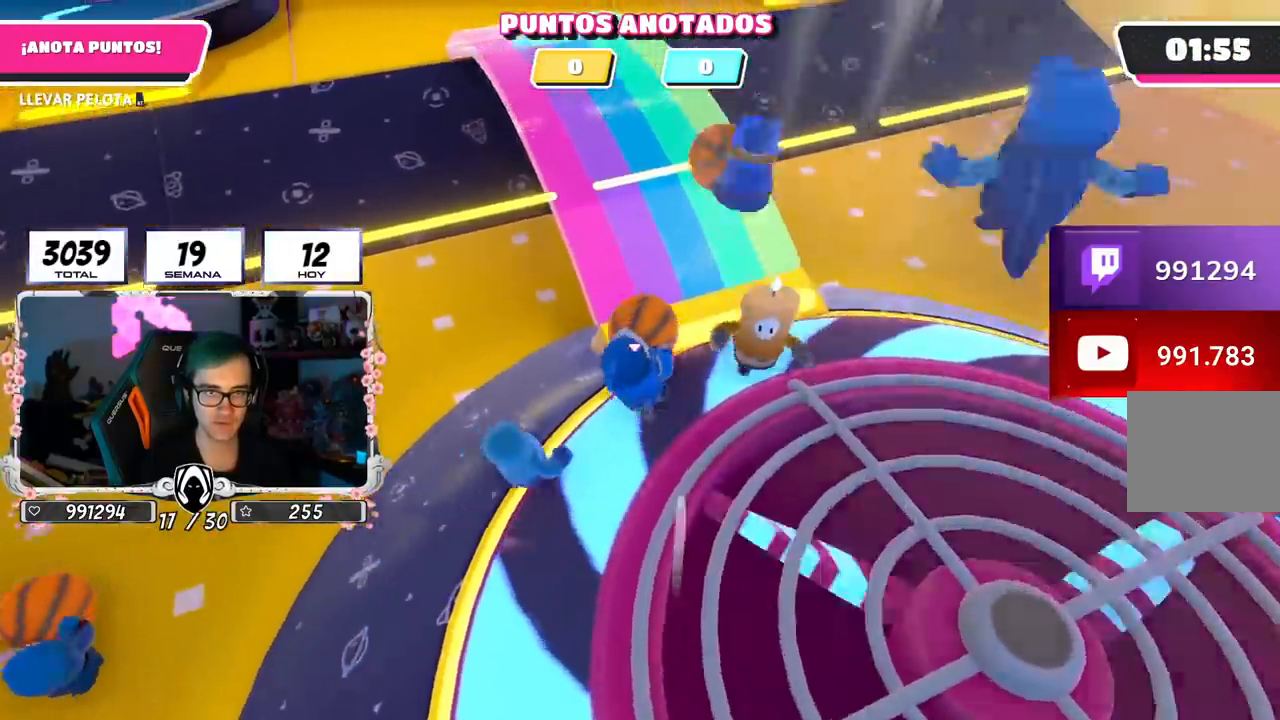
{"buttons": ["R2"], "left_stick": "up", "right_stick": "up-left", "events": []}
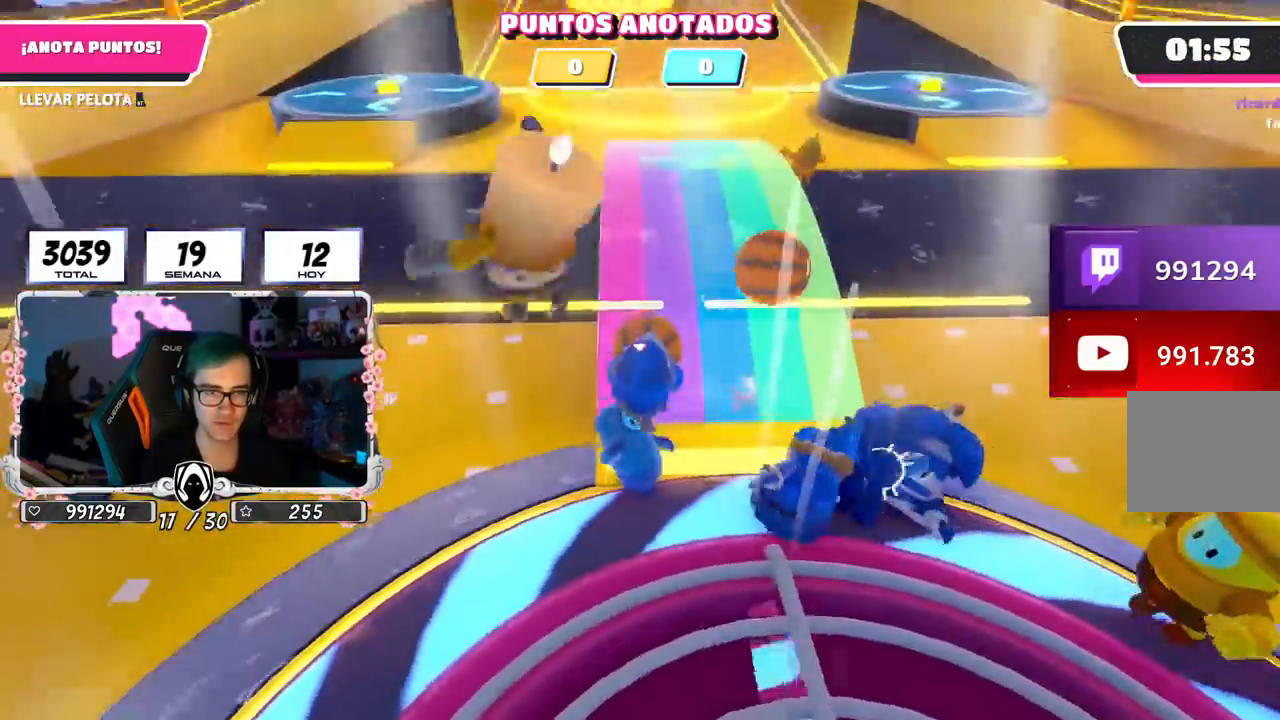
{"buttons": ["R2"], "left_stick": "up", "right_stick": "center", "events": [[100, "right_stick", "center"]]}
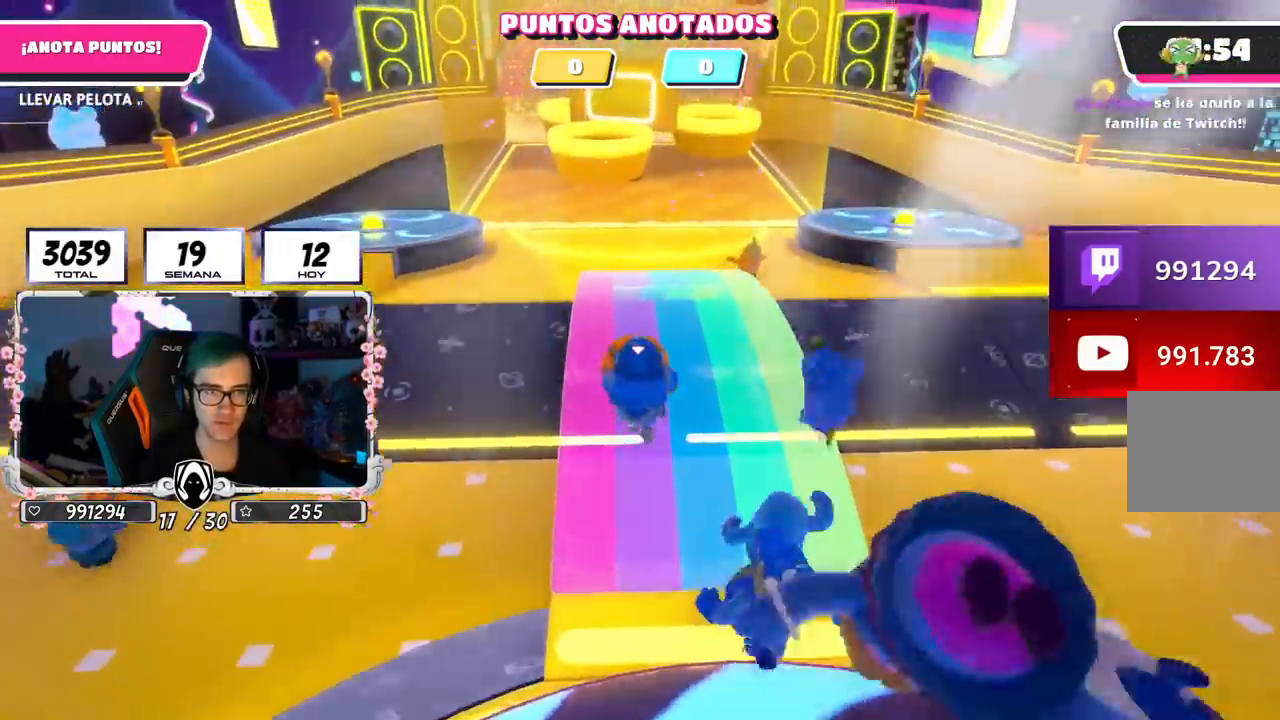
{"buttons": [], "left_stick": "up", "right_stick": "center", "events": [[234, "CROSS", "down"], [284, "SQUARE", "down"], [367, "CROSS", "up"], [367, "SQUARE", "up"], [417, "SQUARE", "down"], [484, "R2", "up"], [484, "SQUARE", "up"]]}
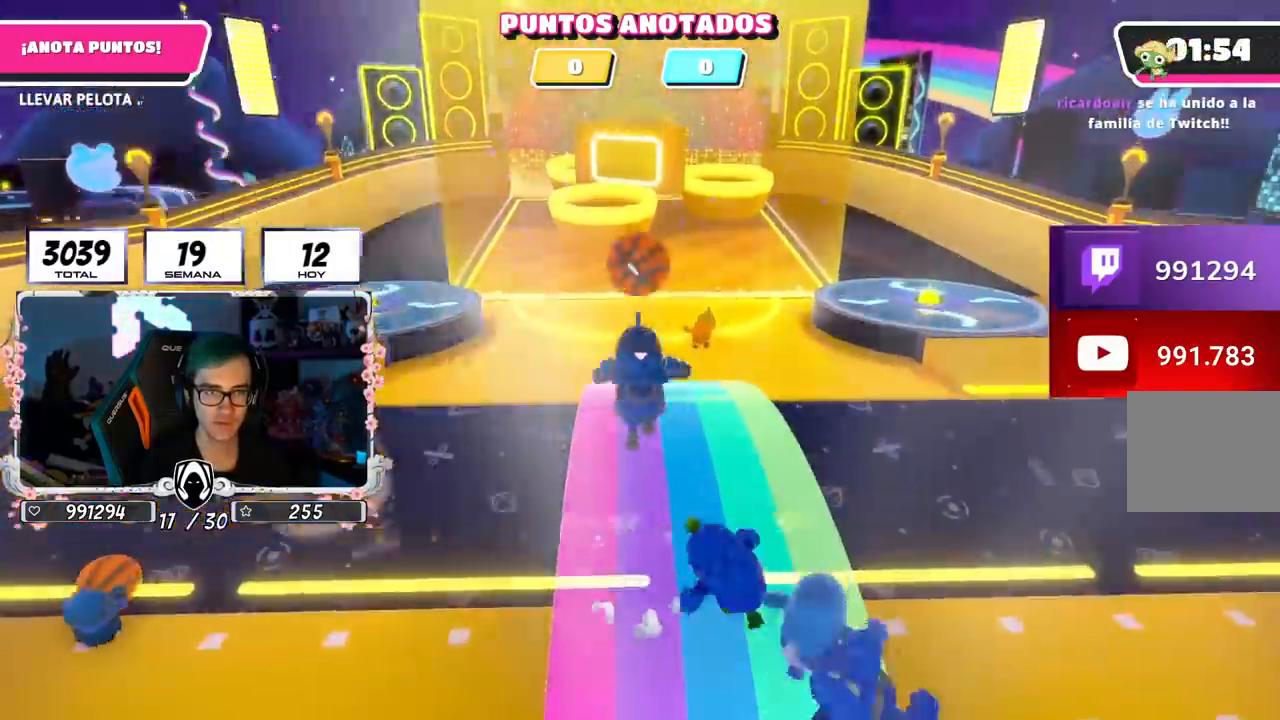
{"buttons": [], "left_stick": "down-right", "right_stick": "up-right", "events": [[200, "left_stick", "center"], [383, "right_stick", "up-right"], [434, "left_stick", "down-right"]]}
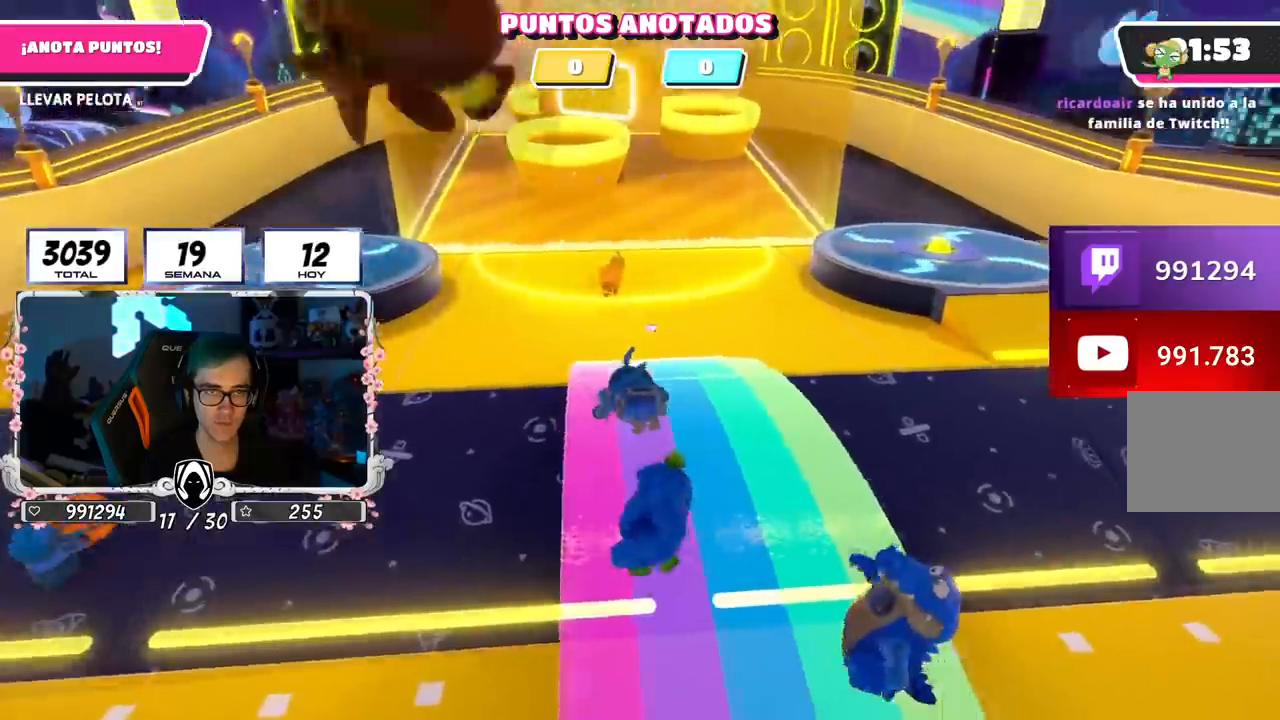
{"buttons": [], "left_stick": "up-right", "right_stick": "down-right", "events": [[67, "right_stick", "right"], [150, "left_stick", "right"], [401, "right_stick", "down-right"], [501, "left_stick", "up-right"]]}
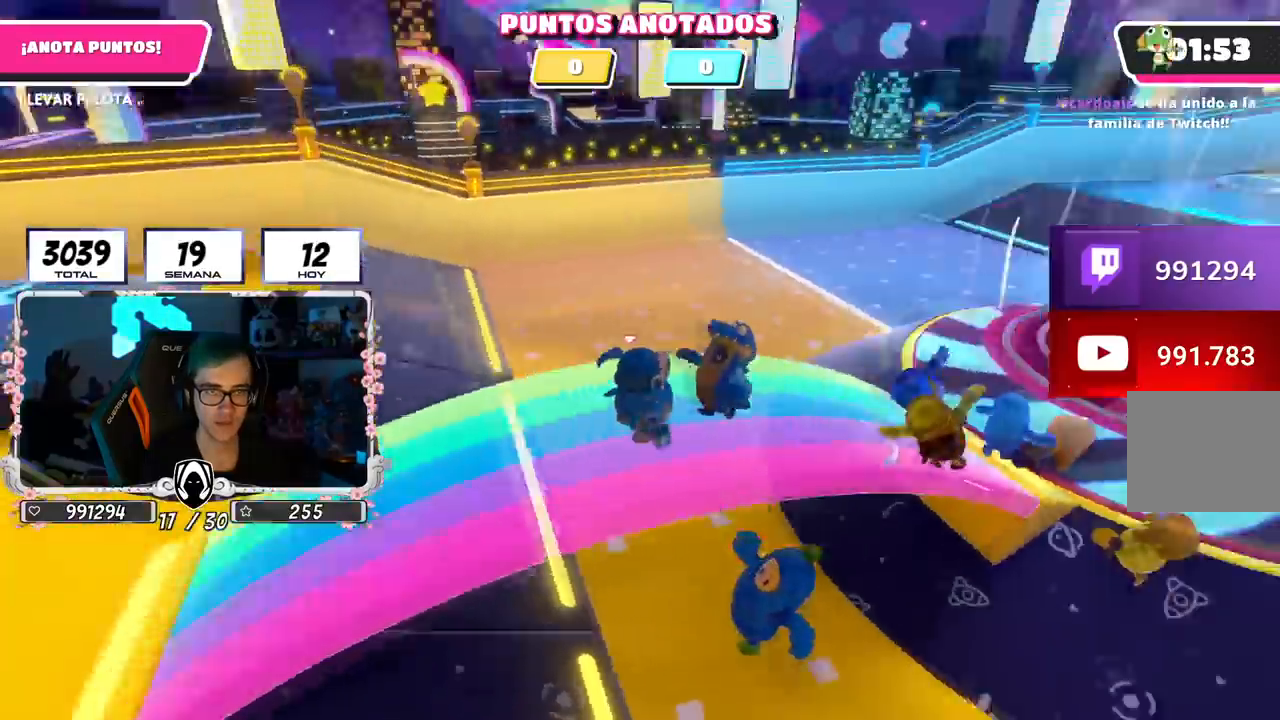
{"buttons": [], "left_stick": "up-right", "right_stick": "center", "events": [[183, "right_stick", "center"], [250, "CROSS", "down"], [400, "CROSS", "up"]]}
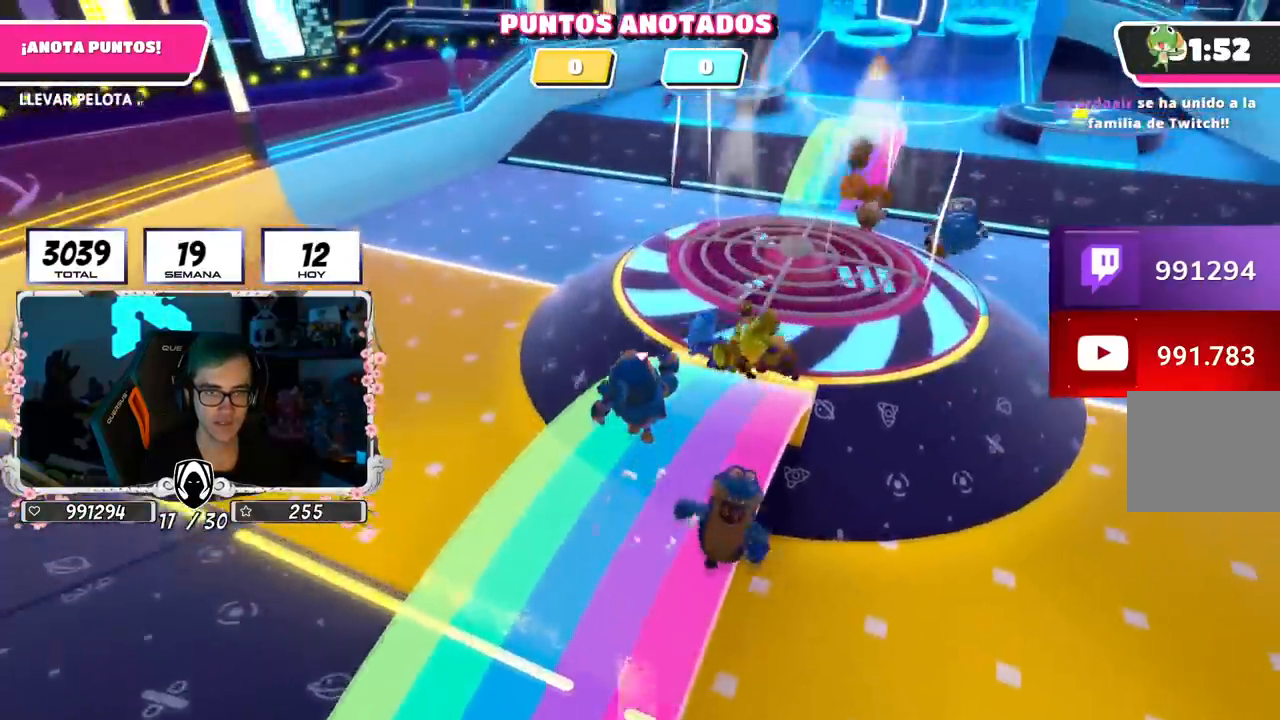
{"buttons": [], "left_stick": "up-right", "right_stick": "center", "events": [[184, "right_stick", "up-right"], [334, "right_stick", "center"]]}
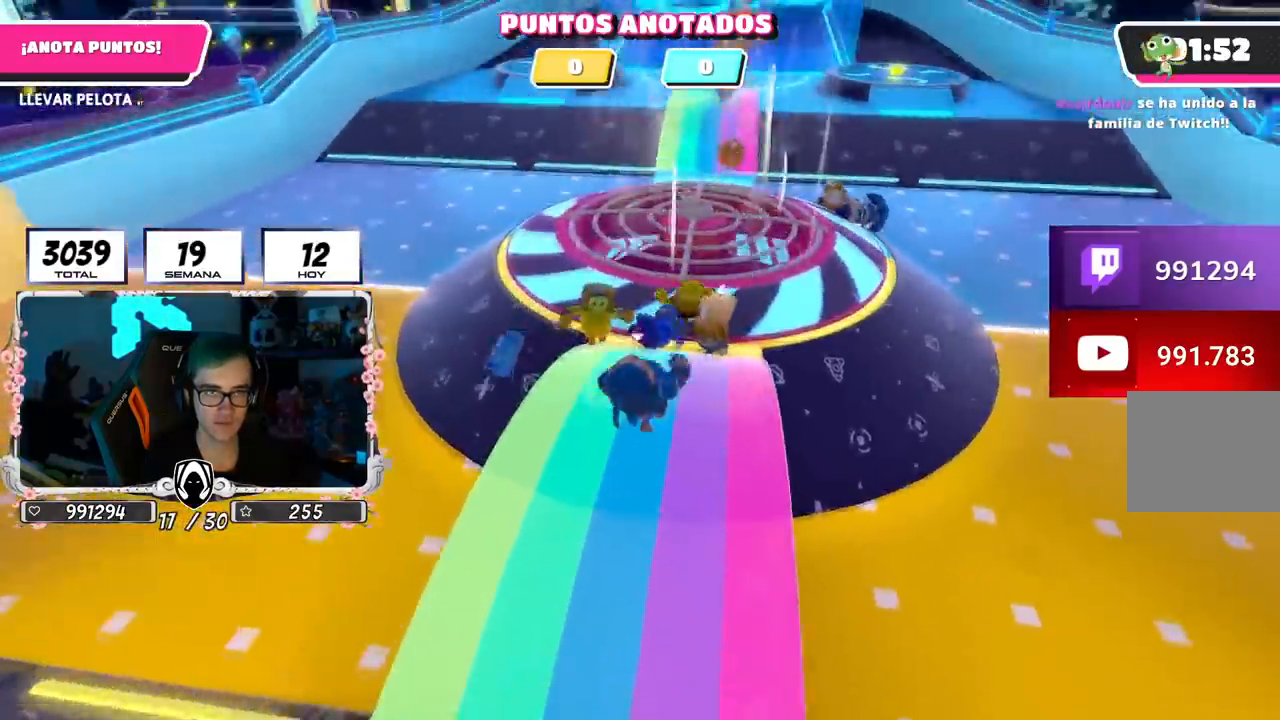
{"buttons": [], "left_stick": "up-right", "right_stick": "center", "events": []}